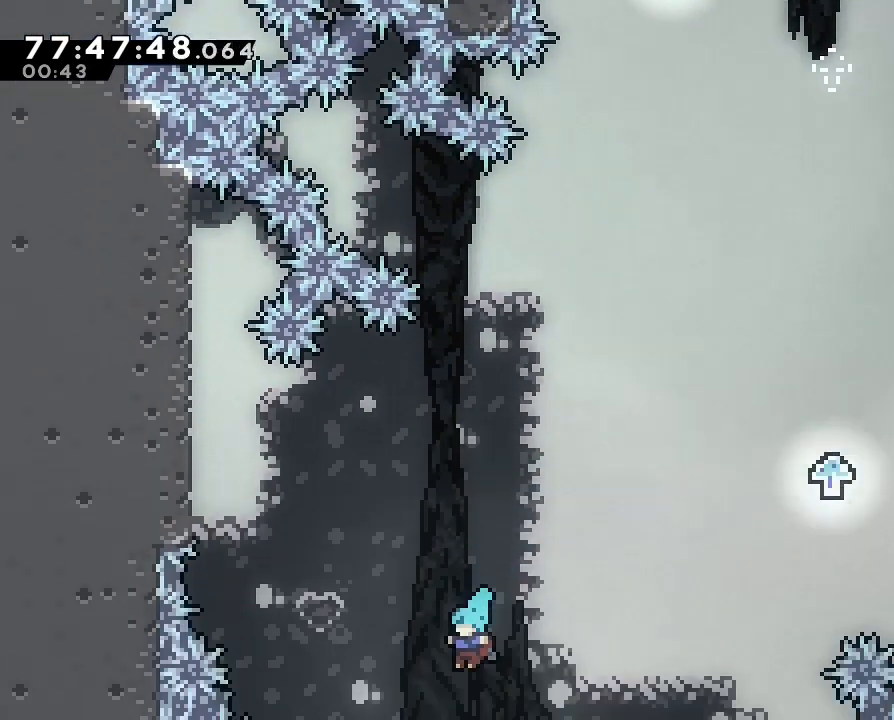
Gameplay with a controller (Nintendo layout); each line is a JSON object with the inputs held at the frame after it. "events" lists button and stick changes between this image and that frame as [ms after this image, input, new state], when the widget could be followed in between. Not read: DPAD_DOWN DPAD_LEFT DPAD_RIGHT DPAD_UP L3 R3.
{"buttons": [], "left_stick": "right", "right_stick": "center", "events": [[467, "left_stick", "right"]]}
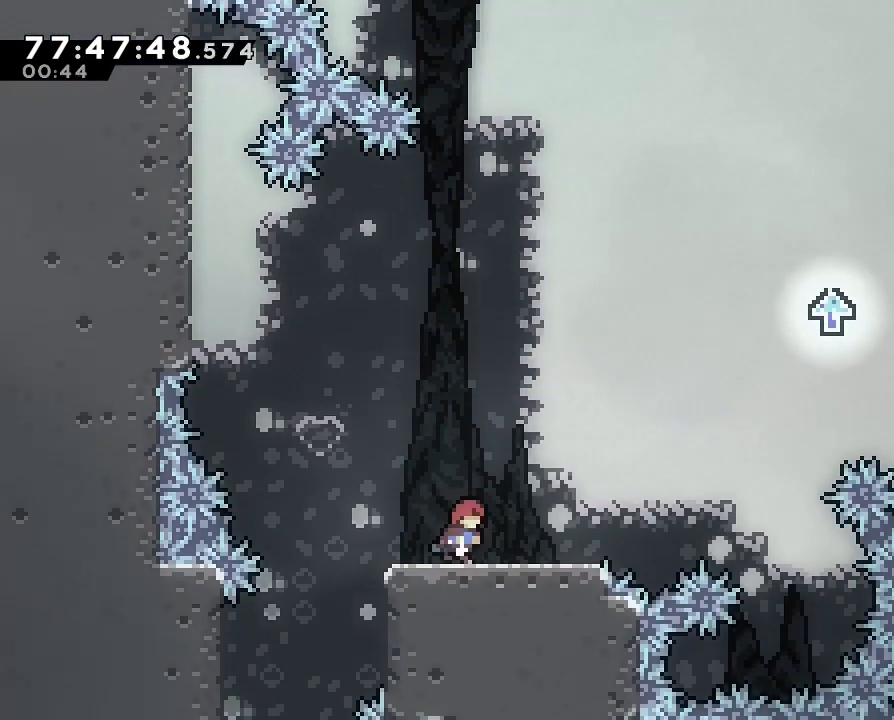
{"buttons": ["A"], "left_stick": "right", "right_stick": "center", "events": [[367, "A", "down"]]}
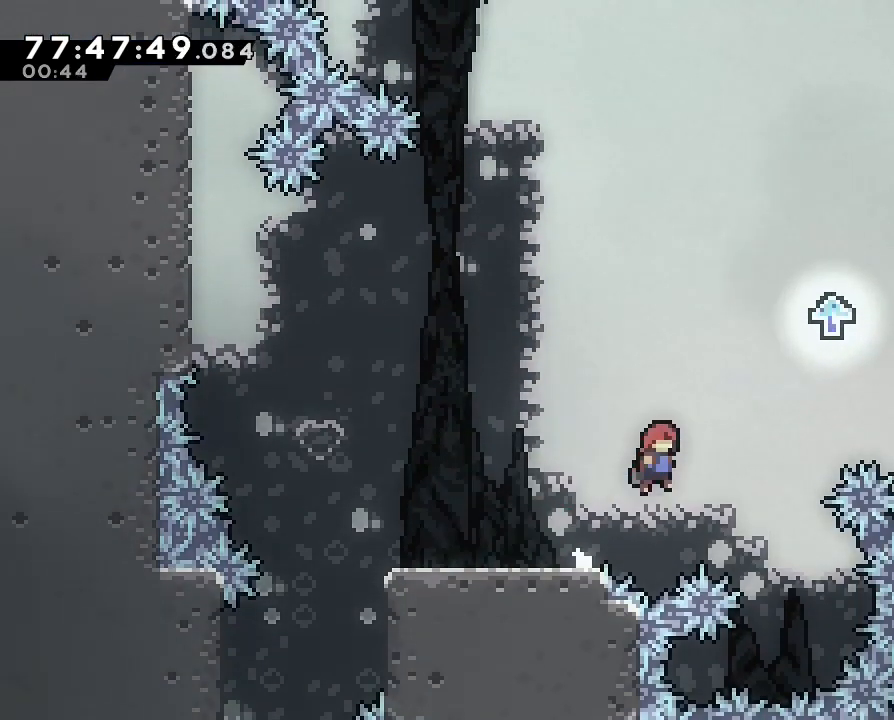
{"buttons": [], "left_stick": "up-right", "right_stick": "center", "events": [[100, "A", "up"], [133, "left_stick", "up-right"], [200, "B", "down"], [467, "B", "up"]]}
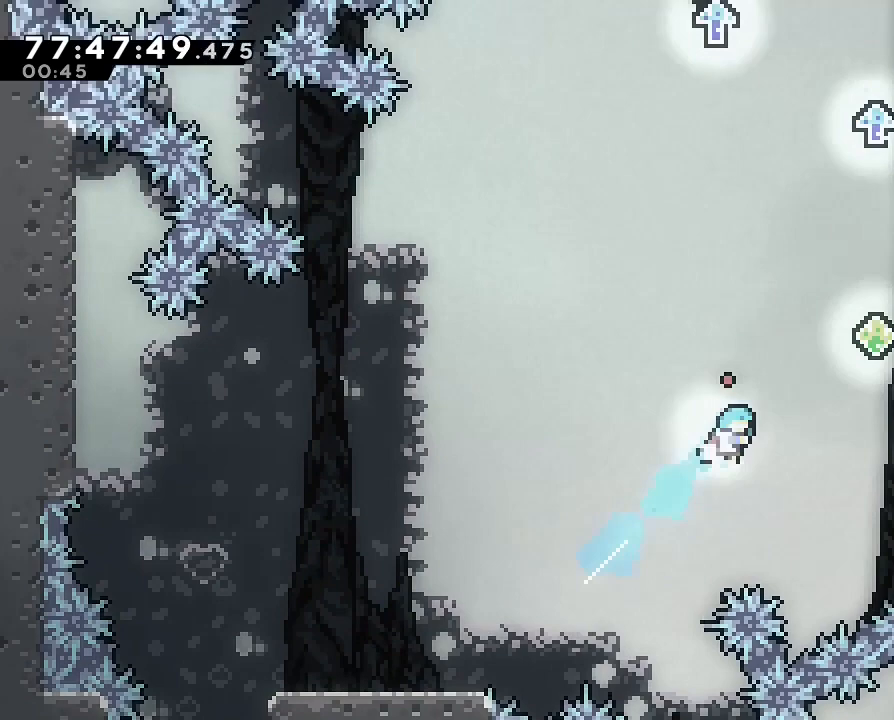
{"buttons": ["B"], "left_stick": "up", "right_stick": "center", "events": [[33, "A", "down"], [300, "A", "up"], [367, "left_stick", "up"], [400, "B", "down"]]}
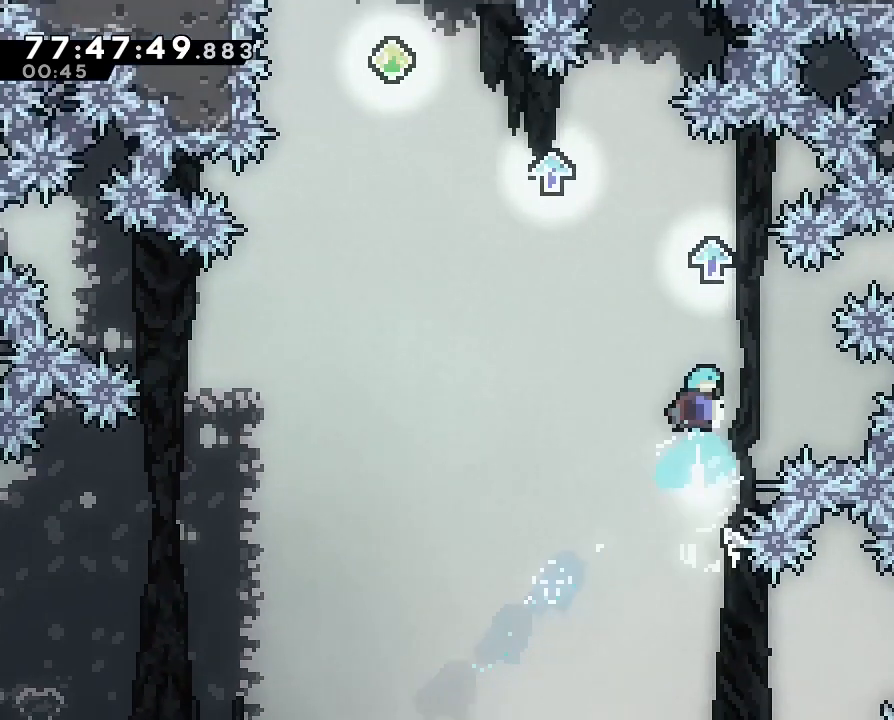
{"buttons": ["A"], "left_stick": "up-left", "right_stick": "center", "events": [[233, "B", "up"], [367, "left_stick", "up-left"], [467, "A", "down"]]}
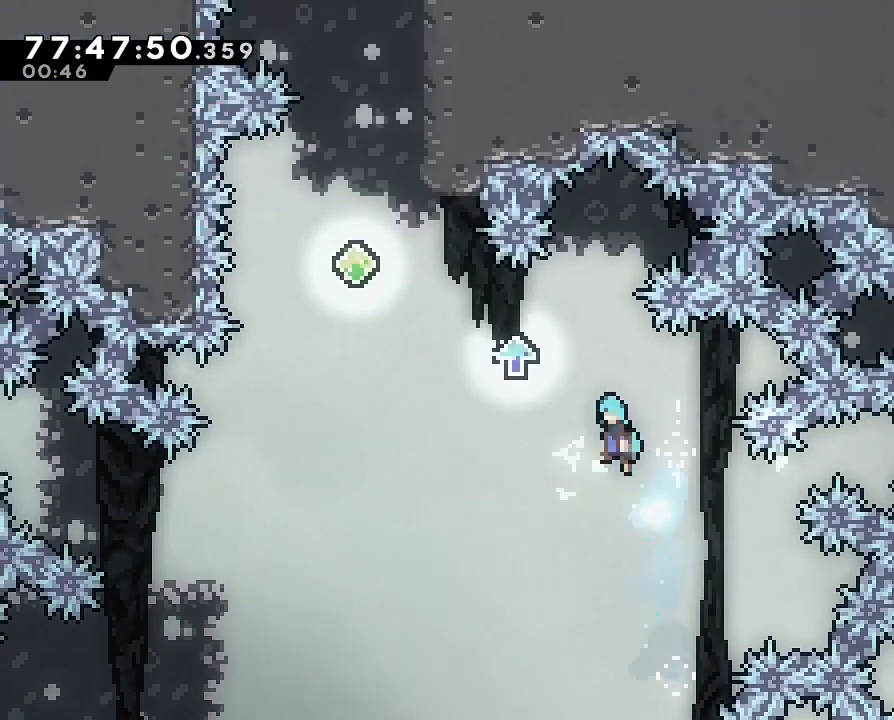
{"buttons": ["A"], "left_stick": "up-left", "right_stick": "center"}